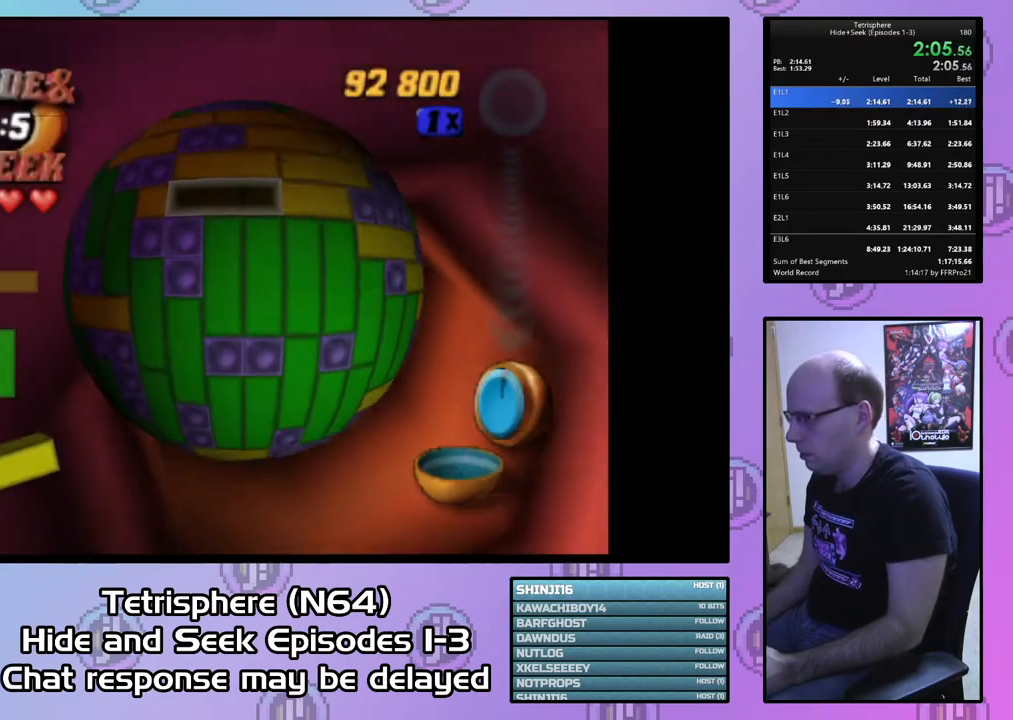
Gameplay with a controller (PlayStation layout); each line is a JSON object with the inputs held at the frame after it. "events" lists button and stick changes between this image and that frame as [ms after this image, input, new state], when the widget could be followed in between. Not read: left_stick.
{"buttons": ["DPAD_RIGHT"], "right_stick": "center", "events": [[167, "DPAD_LEFT", "down"], [233, "DPAD_LEFT", "up"], [333, "CIRCLE", "down"], [467, "CIRCLE", "up"], [467, "DPAD_RIGHT", "down"]]}
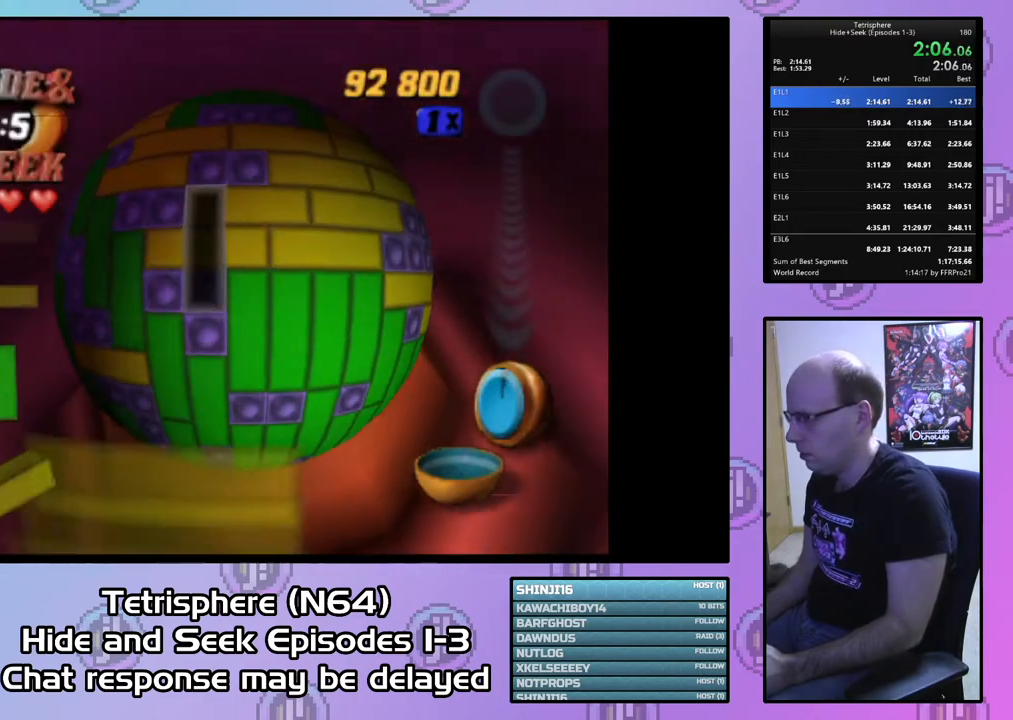
{"buttons": ["DPAD_DOWN"], "right_stick": "center", "events": [[33, "DPAD_RIGHT", "up"], [167, "DPAD_DOWN", "down"], [233, "DPAD_DOWN", "up"], [300, "DPAD_DOWN", "down"], [367, "DPAD_DOWN", "up"], [433, "DPAD_DOWN", "down"]]}
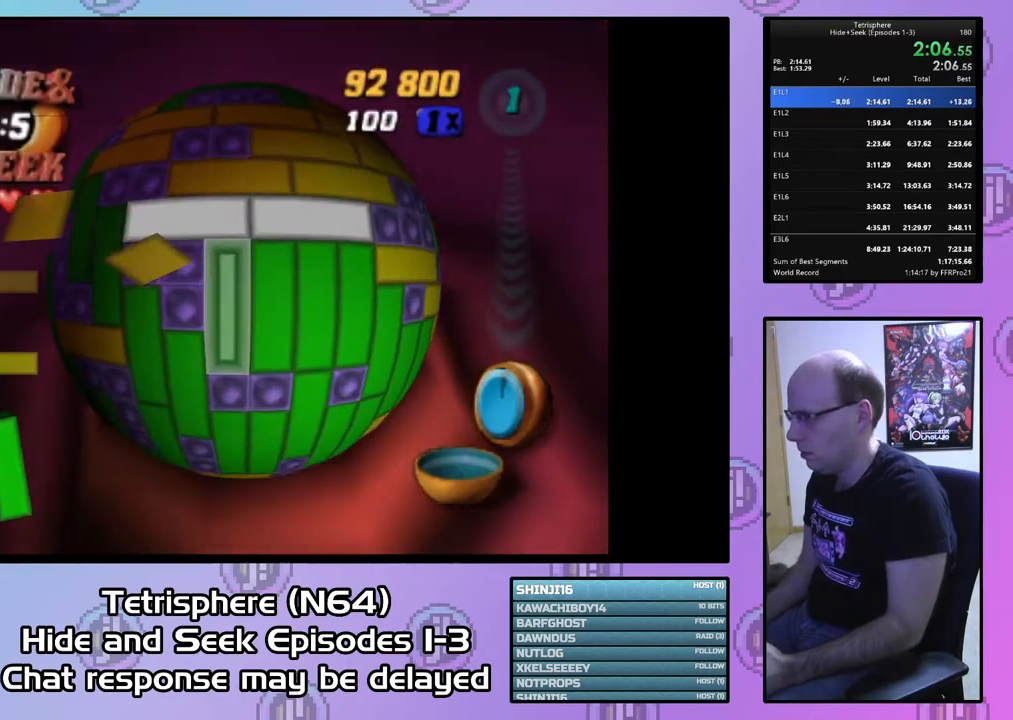
{"buttons": ["SQUARE", "DPAD_UP"], "right_stick": "center", "events": [[67, "DPAD_DOWN", "up"], [100, "DPAD_DOWN", "down"], [167, "DPAD_DOWN", "up"], [267, "DPAD_LEFT", "down"], [333, "SQUARE", "down"], [367, "DPAD_LEFT", "up"], [467, "DPAD_UP", "down"]]}
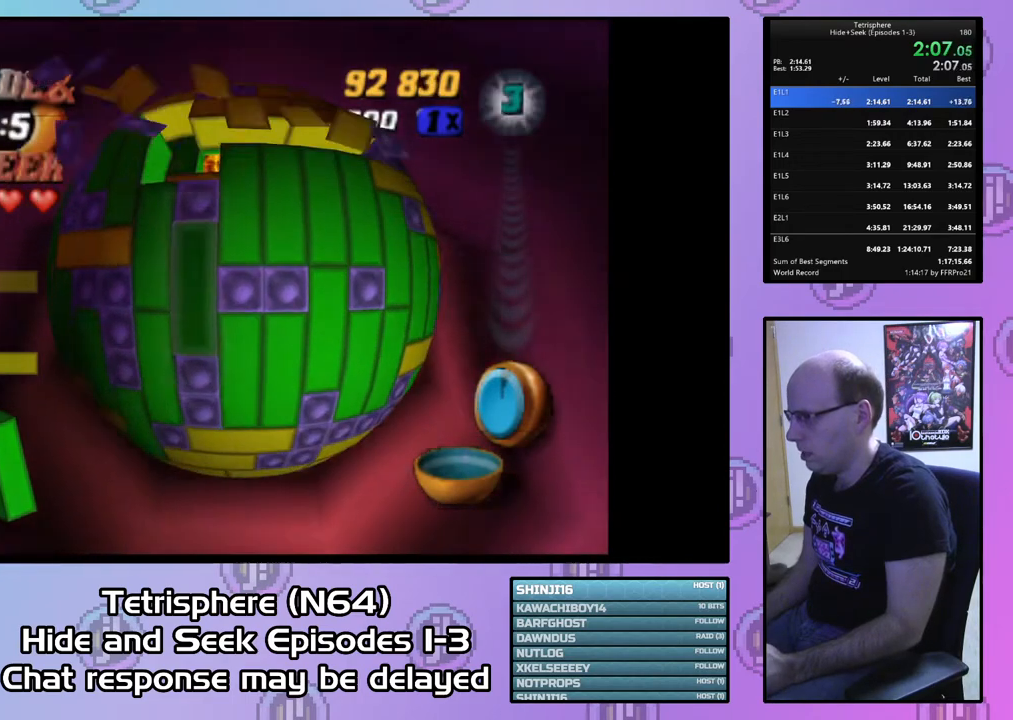
{"buttons": ["DPAD_DOWN"], "right_stick": "center", "events": [[67, "DPAD_UP", "up"], [133, "DPAD_UP", "down"], [233, "DPAD_UP", "up"], [233, "SQUARE", "up"], [300, "DPAD_LEFT", "down"], [400, "DPAD_LEFT", "up"], [433, "DPAD_DOWN", "down"]]}
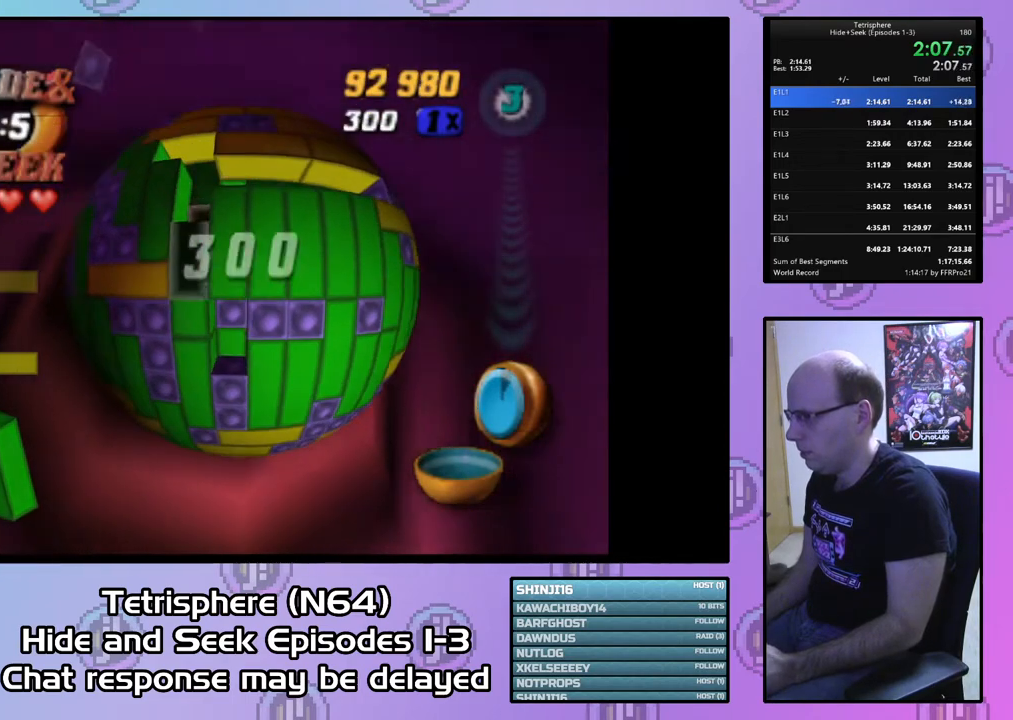
{"buttons": ["DPAD_RIGHT"], "right_stick": "center", "events": [[33, "DPAD_DOWN", "up"], [67, "SQUARE", "down"], [167, "DPAD_UP", "down"], [267, "DPAD_UP", "up"], [333, "SQUARE", "up"], [400, "DPAD_RIGHT", "down"]]}
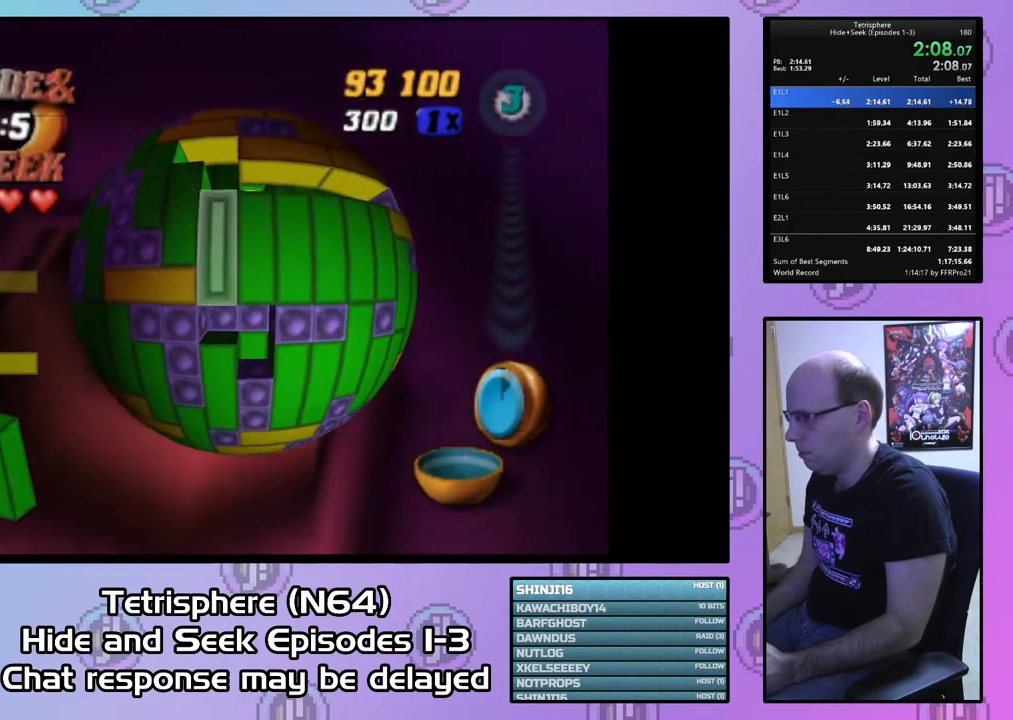
{"buttons": [], "right_stick": "center", "events": [[33, "DPAD_RIGHT", "up"], [200, "CIRCLE", "down"], [300, "CIRCLE", "up"], [433, "DPAD_RIGHT", "down"], [500, "DPAD_RIGHT", "up"]]}
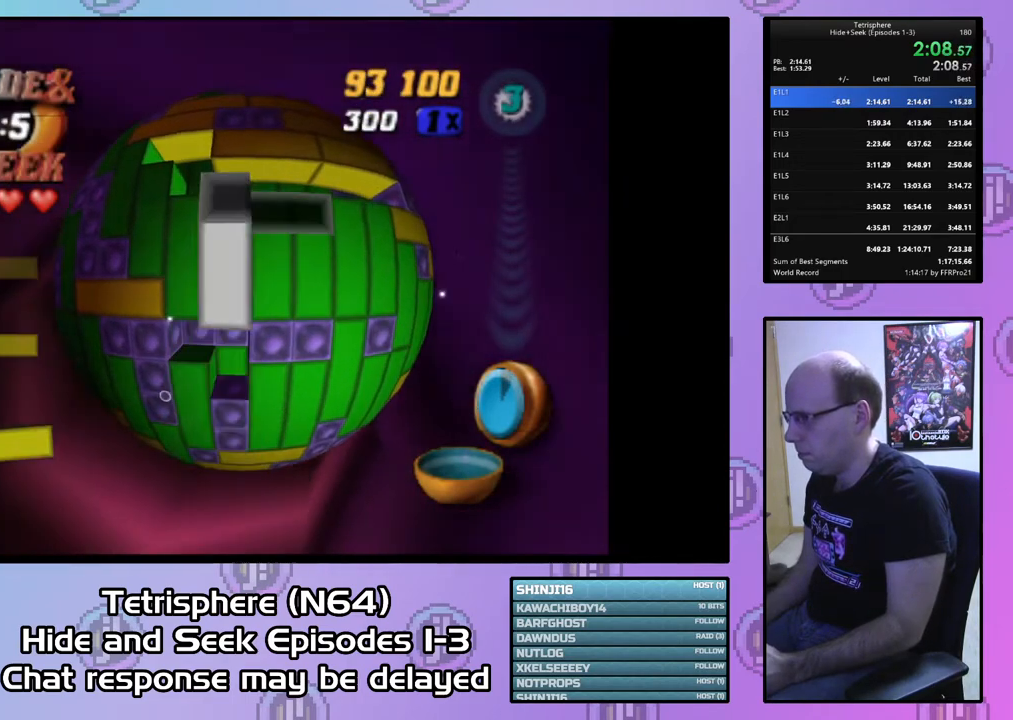
{"buttons": ["DPAD_DOWN"], "right_stick": "center", "events": [[133, "DPAD_UP", "down"], [233, "DPAD_UP", "up"], [300, "DPAD_UP", "down"], [367, "DPAD_UP", "up"], [500, "DPAD_DOWN", "down"]]}
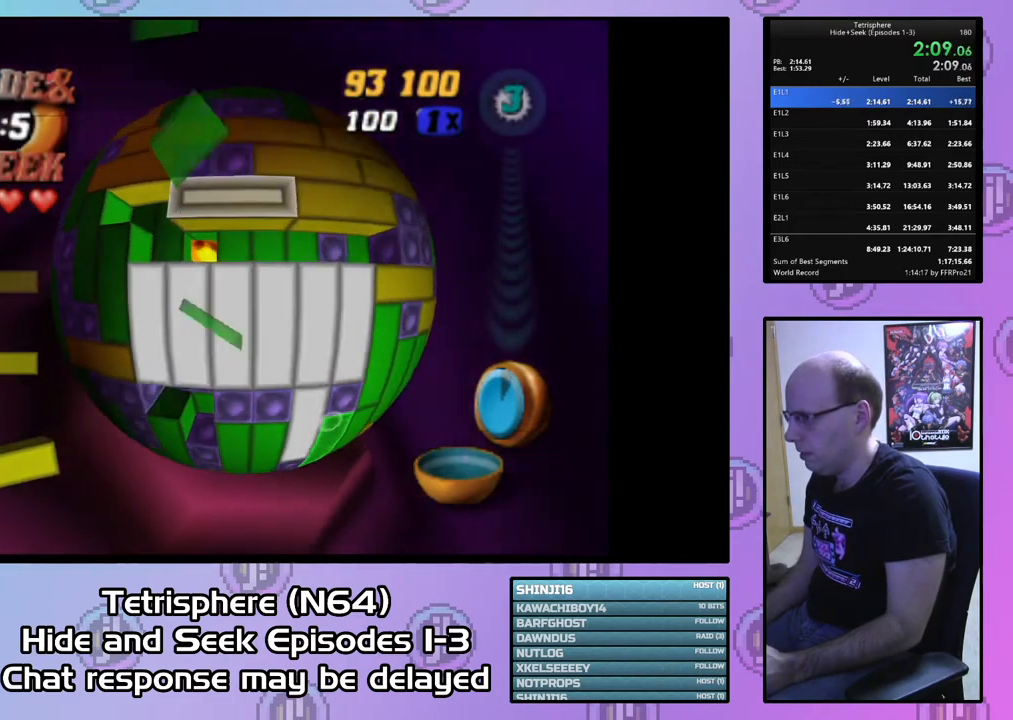
{"buttons": [], "right_stick": "center", "events": [[133, "CIRCLE", "down"], [133, "DPAD_DOWN", "up"], [233, "CIRCLE", "up"]]}
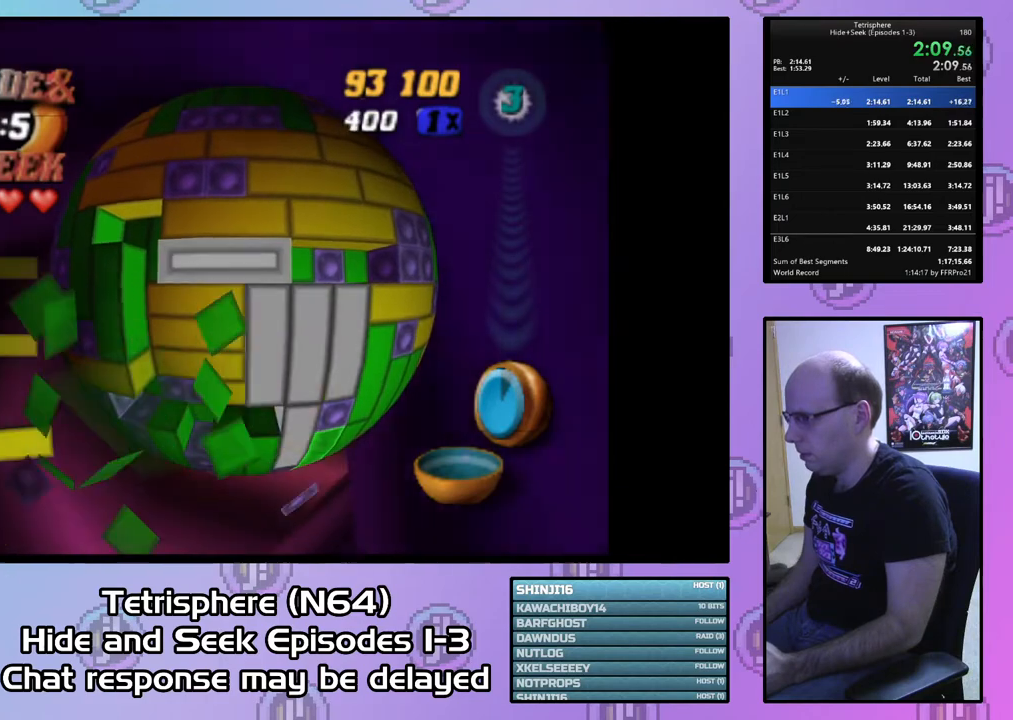
{"buttons": ["DPAD_DOWN"], "right_stick": "center", "events": [[167, "DPAD_LEFT", "down"], [233, "DPAD_LEFT", "up"], [367, "DPAD_DOWN", "down"], [433, "DPAD_DOWN", "up"], [500, "DPAD_DOWN", "down"]]}
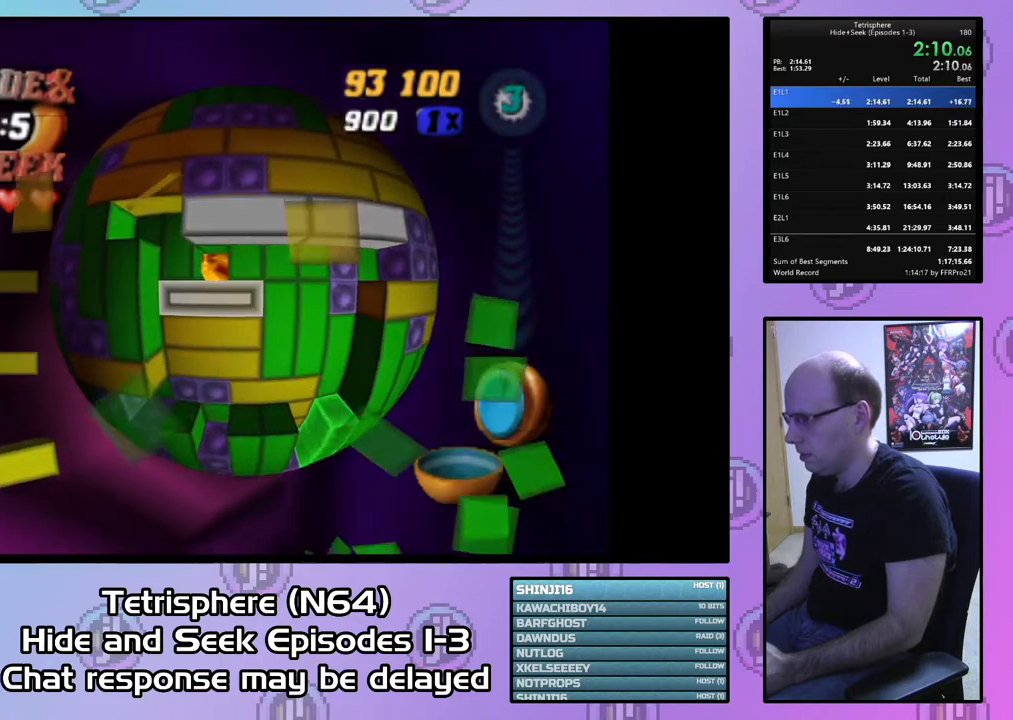
{"buttons": [], "right_stick": "center", "events": [[133, "DPAD_DOWN", "up"], [267, "CIRCLE", "down"], [367, "CIRCLE", "up"]]}
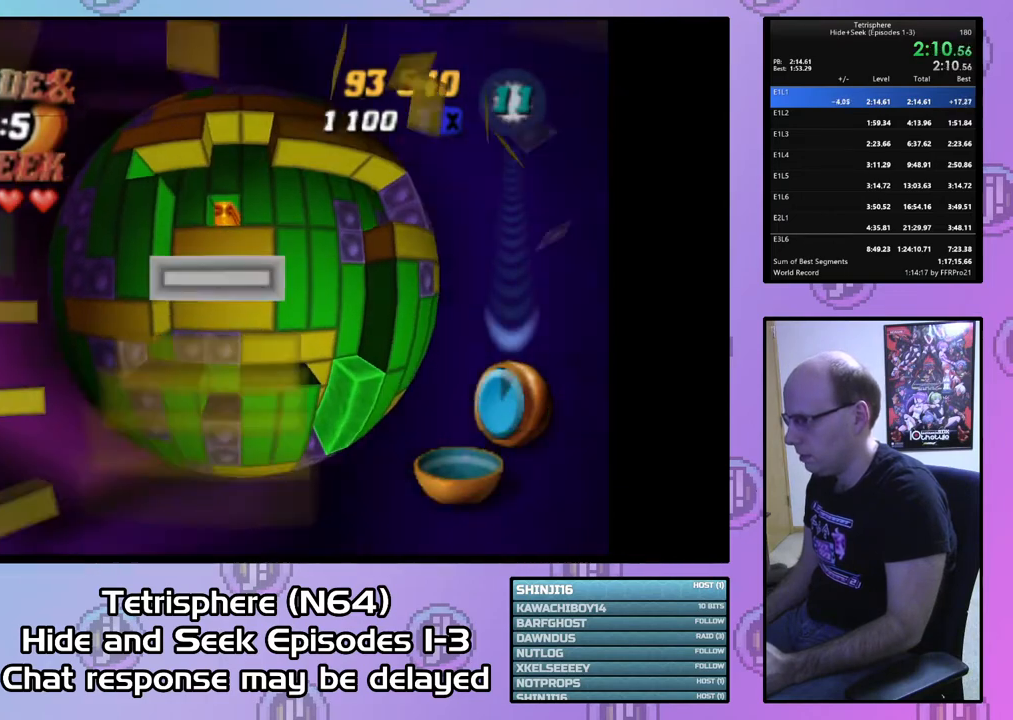
{"buttons": [], "right_stick": "center", "events": [[33, "DPAD_DOWN", "down"], [67, "DPAD_DOWN", "up"], [267, "DPAD_UP", "down"], [333, "DPAD_UP", "up"], [433, "DPAD_UP", "down"], [467, "DPAD_UP", "up"]]}
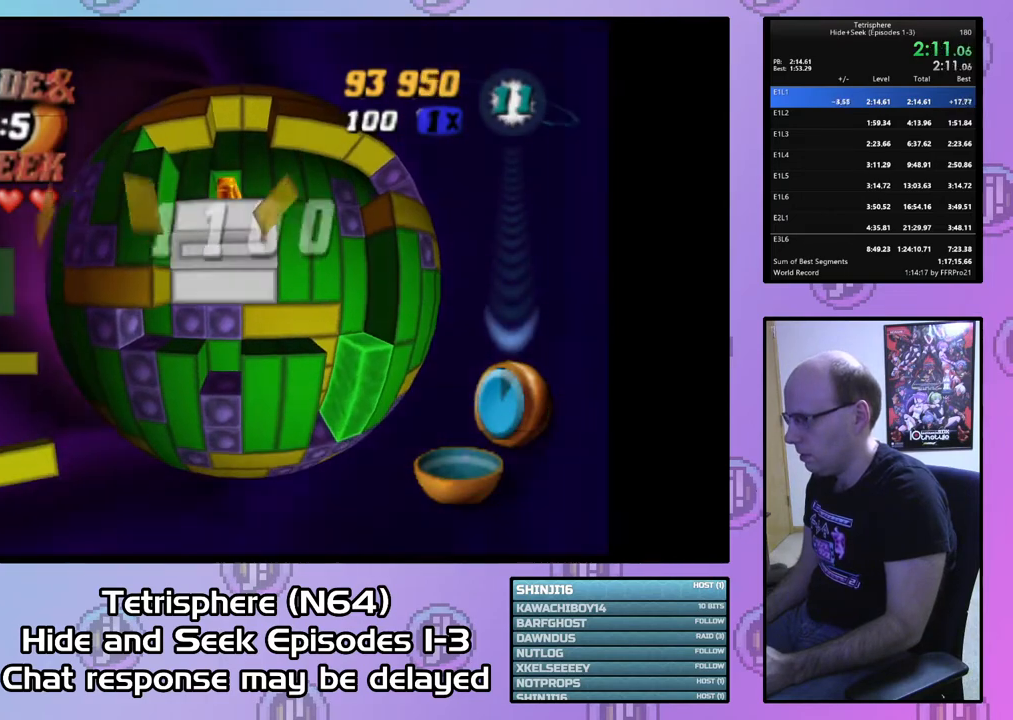
{"buttons": [], "right_stick": "center", "events": [[67, "DPAD_UP", "down"], [167, "DPAD_UP", "up"], [233, "DPAD_UP", "down"], [300, "DPAD_UP", "up"], [400, "DPAD_UP", "down"], [467, "DPAD_UP", "up"]]}
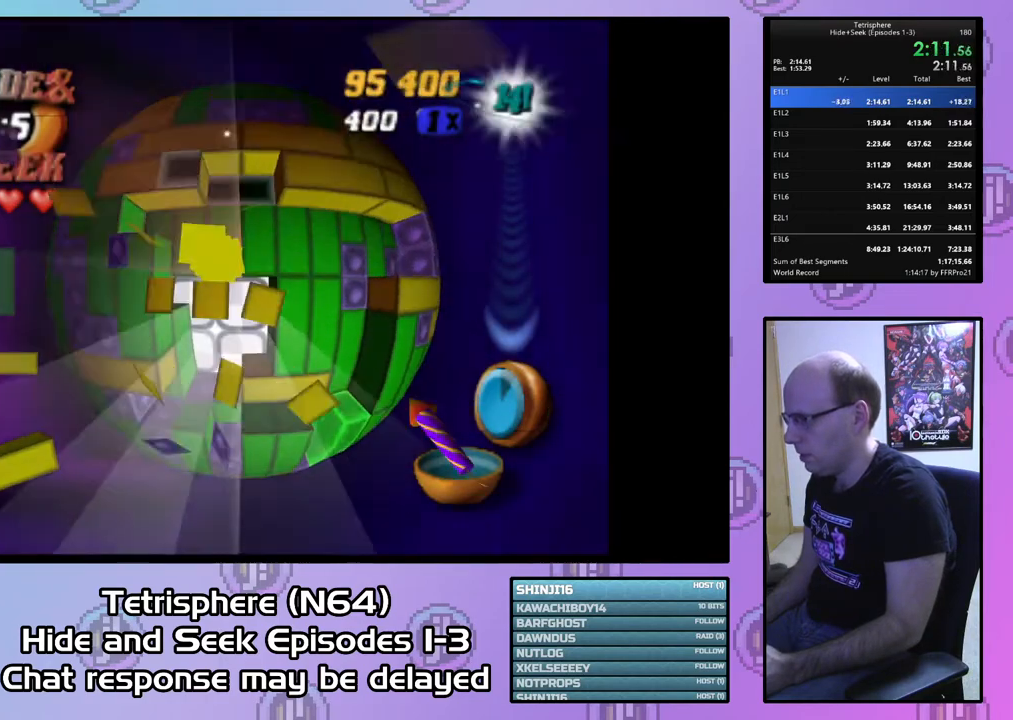
{"buttons": ["SQUARE", "DPAD_RIGHT"], "right_stick": "center", "events": [[100, "DPAD_LEFT", "down"], [200, "DPAD_LEFT", "up"], [233, "DPAD_LEFT", "down"], [333, "DPAD_LEFT", "up"], [367, "SQUARE", "down"], [433, "DPAD_RIGHT", "down"]]}
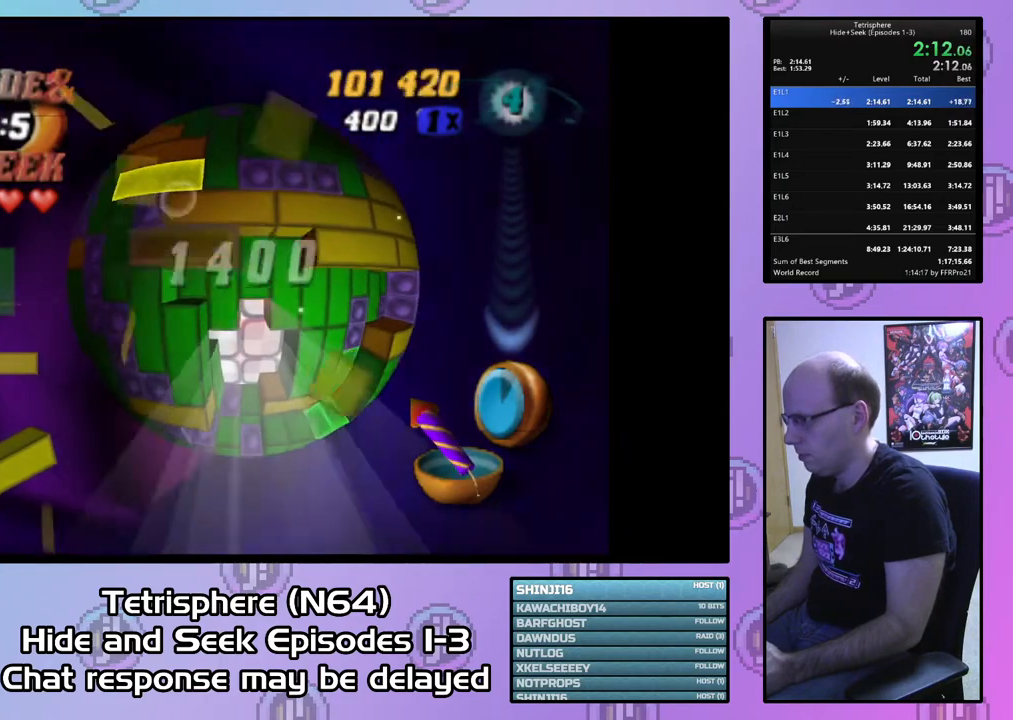
{"buttons": ["DPAD_RIGHT"], "right_stick": "center", "events": [[33, "DPAD_RIGHT", "up"], [167, "SQUARE", "up"], [333, "CIRCLE", "down"], [433, "CIRCLE", "up"], [467, "DPAD_RIGHT", "down"]]}
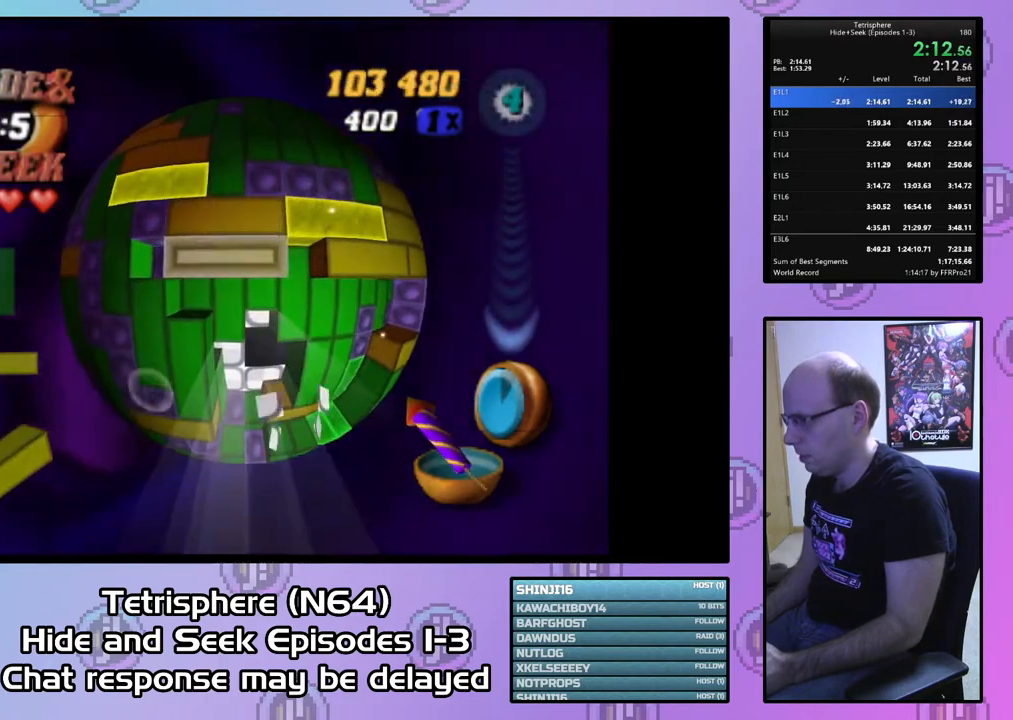
{"buttons": ["DPAD_DOWN"], "right_stick": "center", "events": [[33, "DPAD_RIGHT", "up"], [433, "DPAD_DOWN", "down"]]}
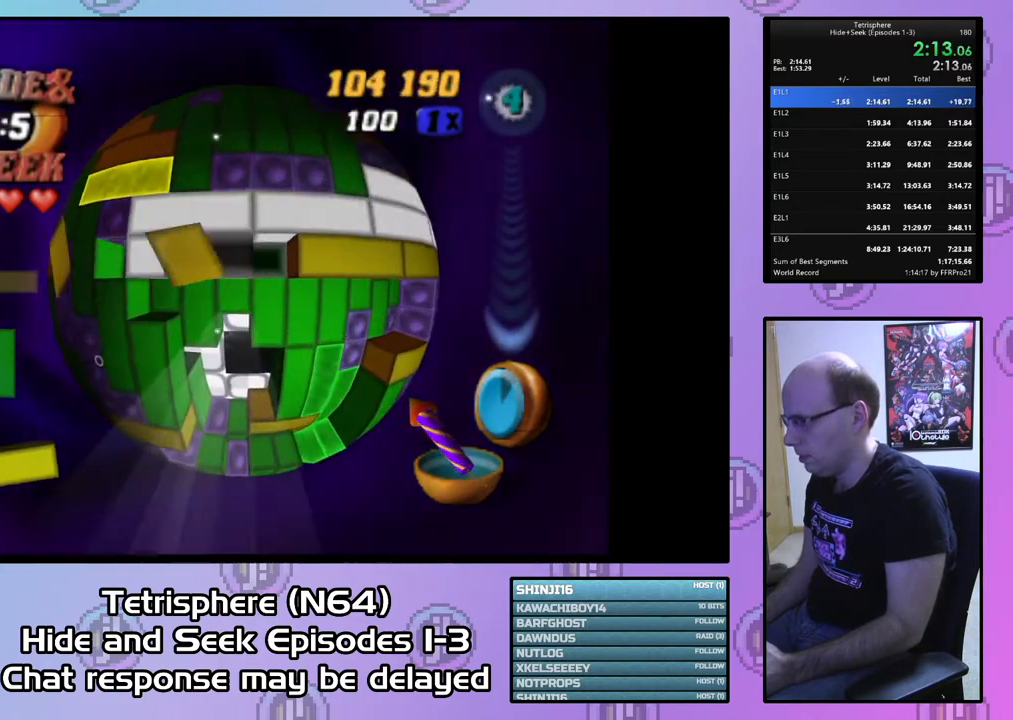
{"buttons": ["DPAD_RIGHT"], "right_stick": "center", "events": [[33, "DPAD_DOWN", "up"], [133, "DPAD_RIGHT", "down"], [233, "DPAD_RIGHT", "up"], [300, "DPAD_RIGHT", "down"], [400, "DPAD_RIGHT", "up"], [467, "DPAD_RIGHT", "down"]]}
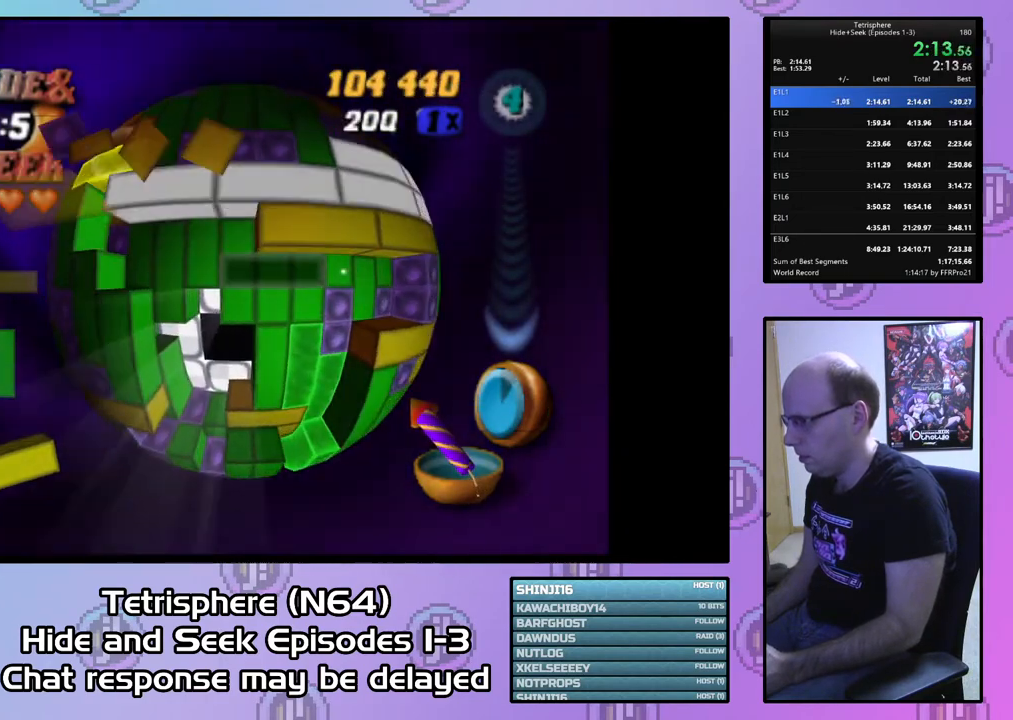
{"buttons": [], "right_stick": "center", "events": [[67, "DPAD_RIGHT", "up"], [167, "DPAD_UP", "down"], [267, "DPAD_UP", "up"], [367, "CIRCLE", "down"], [467, "CIRCLE", "up"]]}
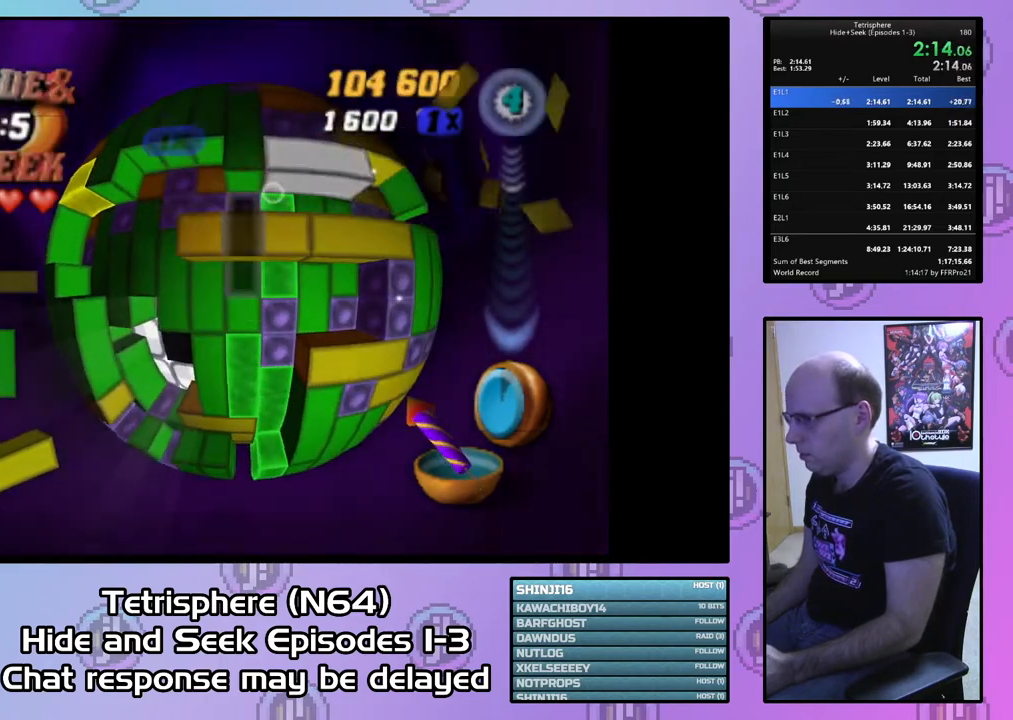
{"buttons": ["SQUARE"], "right_stick": "center", "events": [[33, "DPAD_LEFT", "down"], [133, "DPAD_LEFT", "up"], [200, "DPAD_LEFT", "down"], [300, "DPAD_LEFT", "up"], [333, "DPAD_LEFT", "down"], [433, "DPAD_LEFT", "up"], [467, "SQUARE", "down"]]}
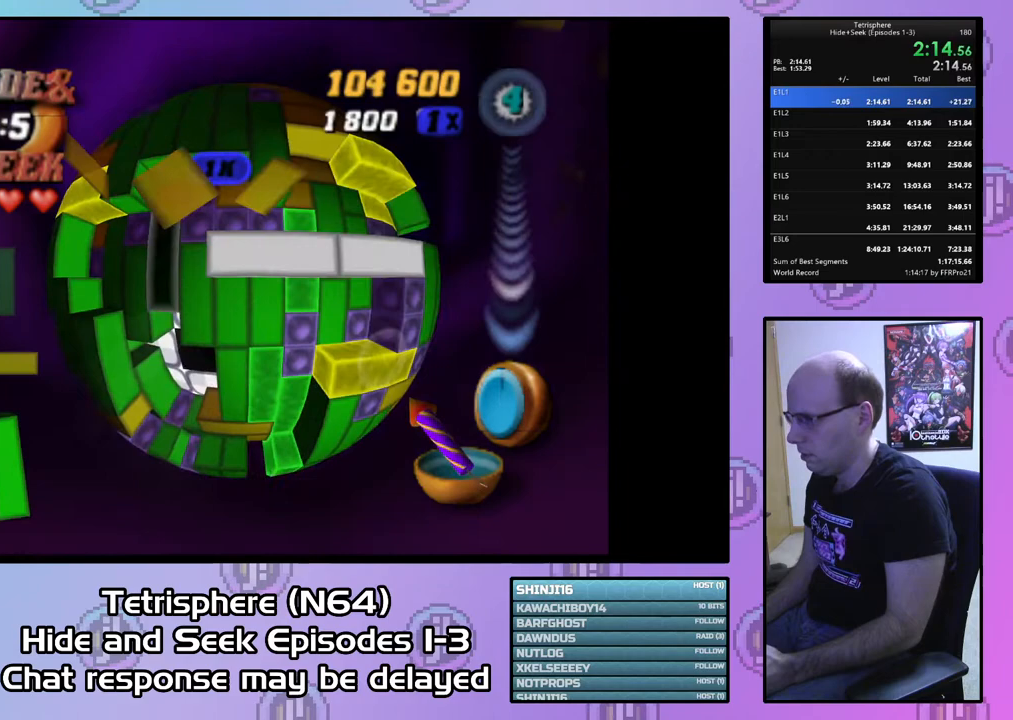
{"buttons": [], "right_stick": "center", "events": [[100, "DPAD_DOWN", "down"], [200, "DPAD_DOWN", "up"], [233, "SQUARE", "up"], [300, "CIRCLE", "down"], [400, "CIRCLE", "up"]]}
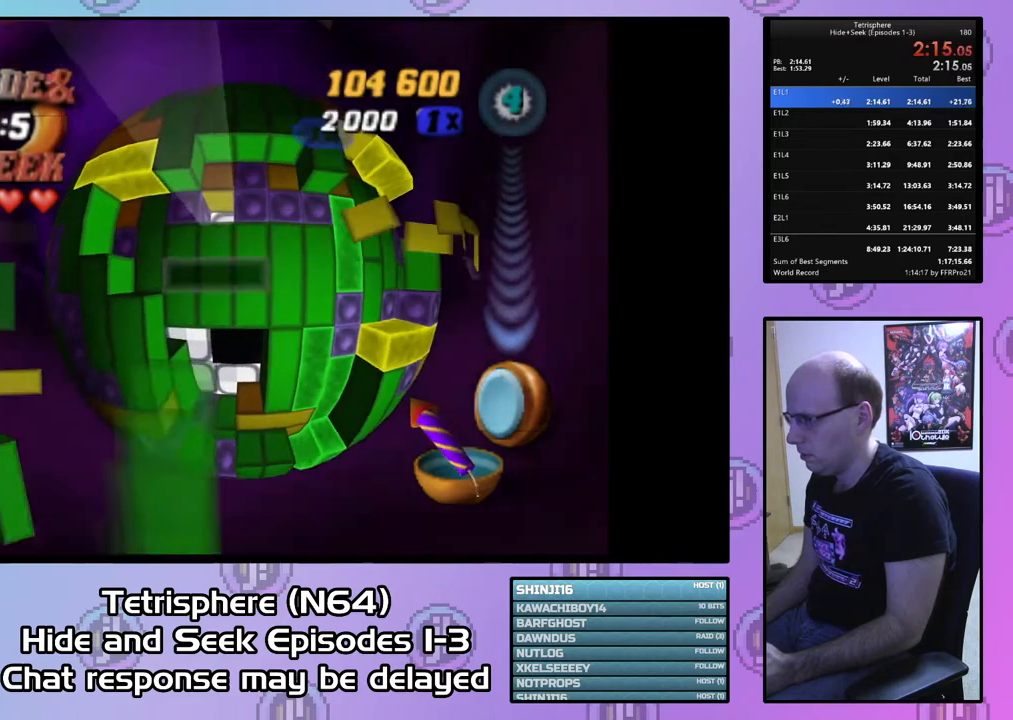
{"buttons": [], "right_stick": "center", "events": [[100, "DPAD_UP", "down"], [167, "DPAD_UP", "up"], [433, "DPAD_DOWN", "down"], [500, "DPAD_DOWN", "up"]]}
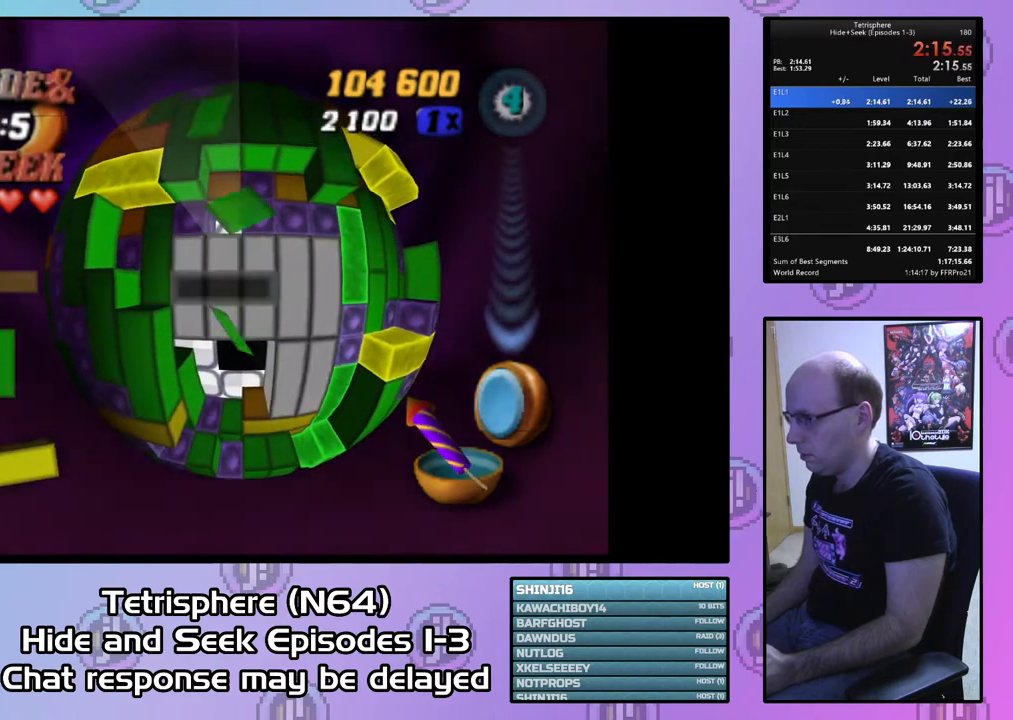
{"buttons": [], "right_stick": "center", "events": []}
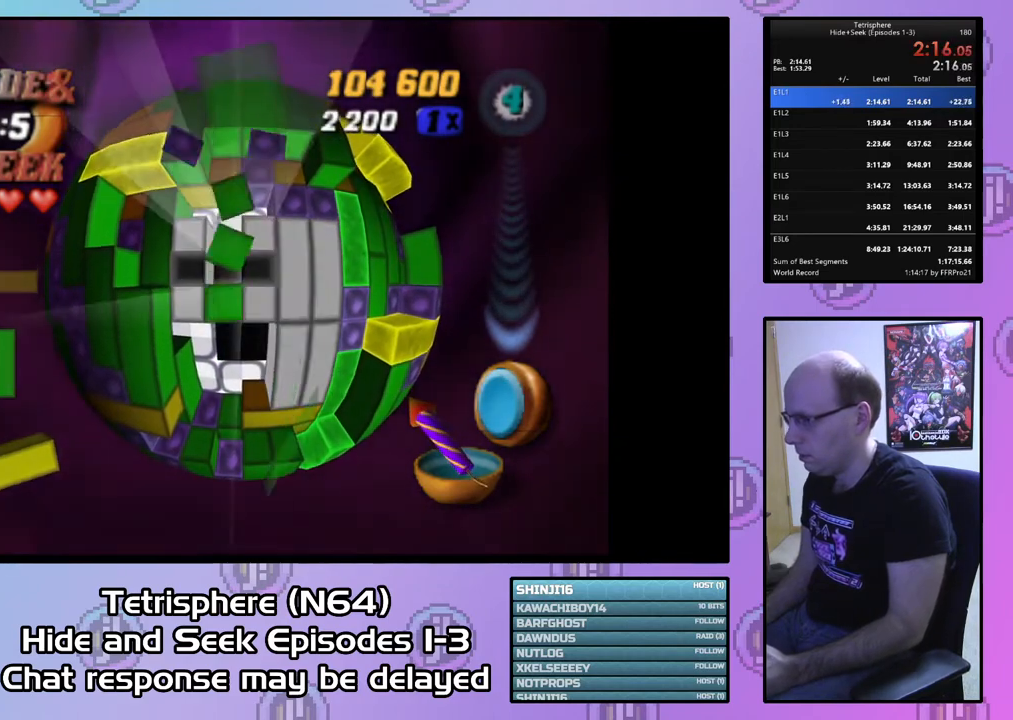
{"buttons": [], "right_stick": "center", "events": []}
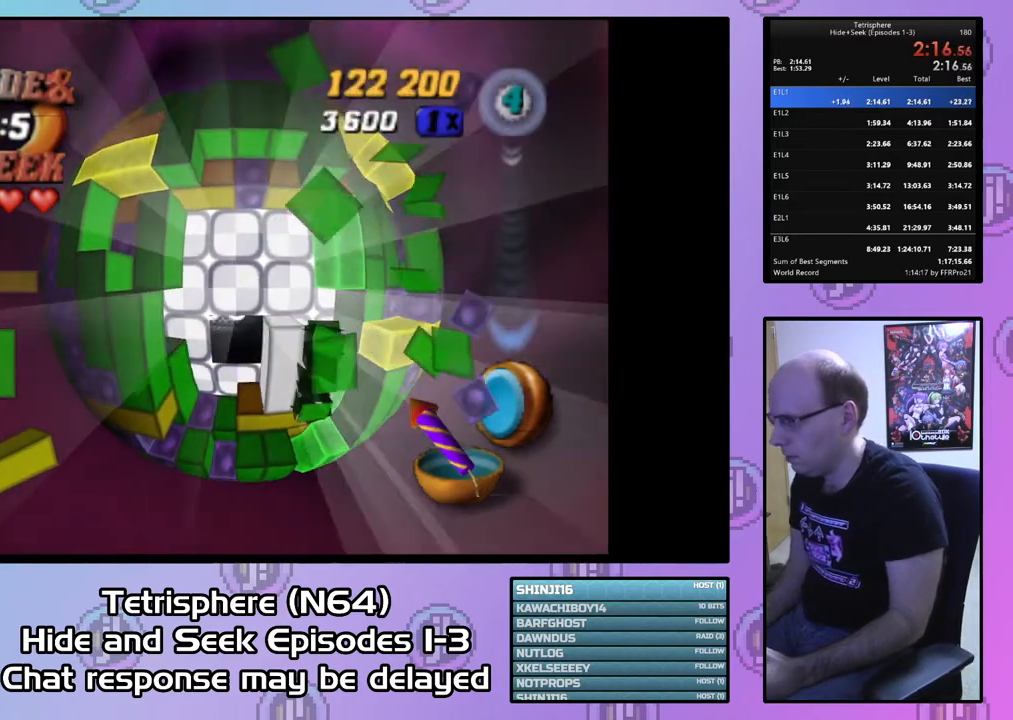
{"buttons": ["DPAD_UP"], "right_stick": "center", "events": [[467, "DPAD_UP", "down"]]}
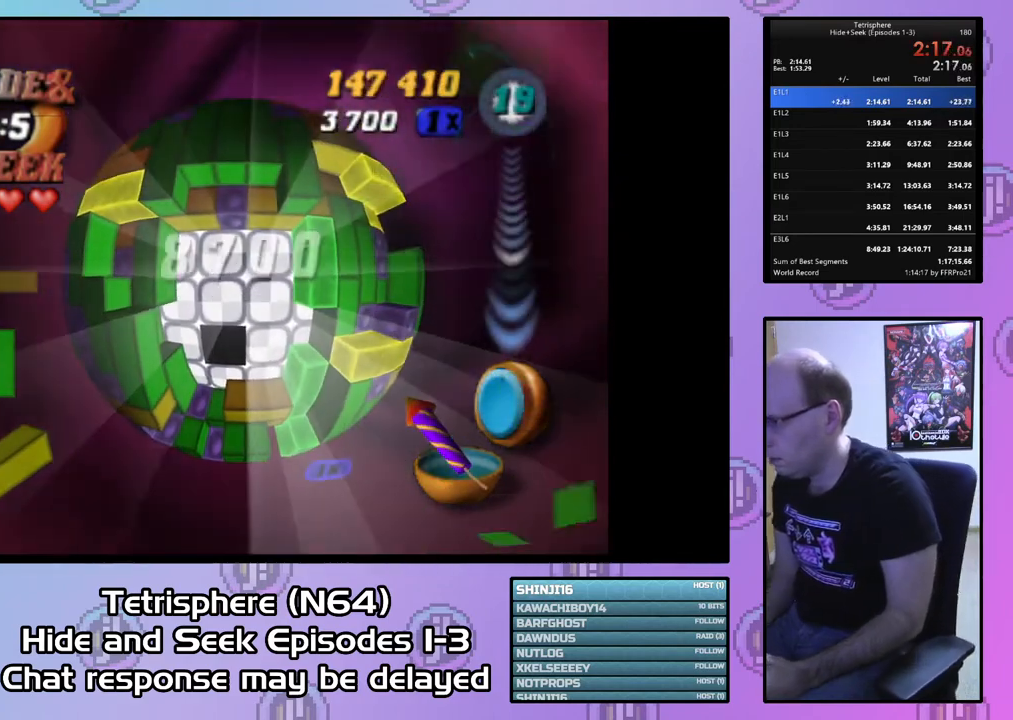
{"buttons": [], "right_stick": "center", "events": [[133, "DPAD_UP", "up"]]}
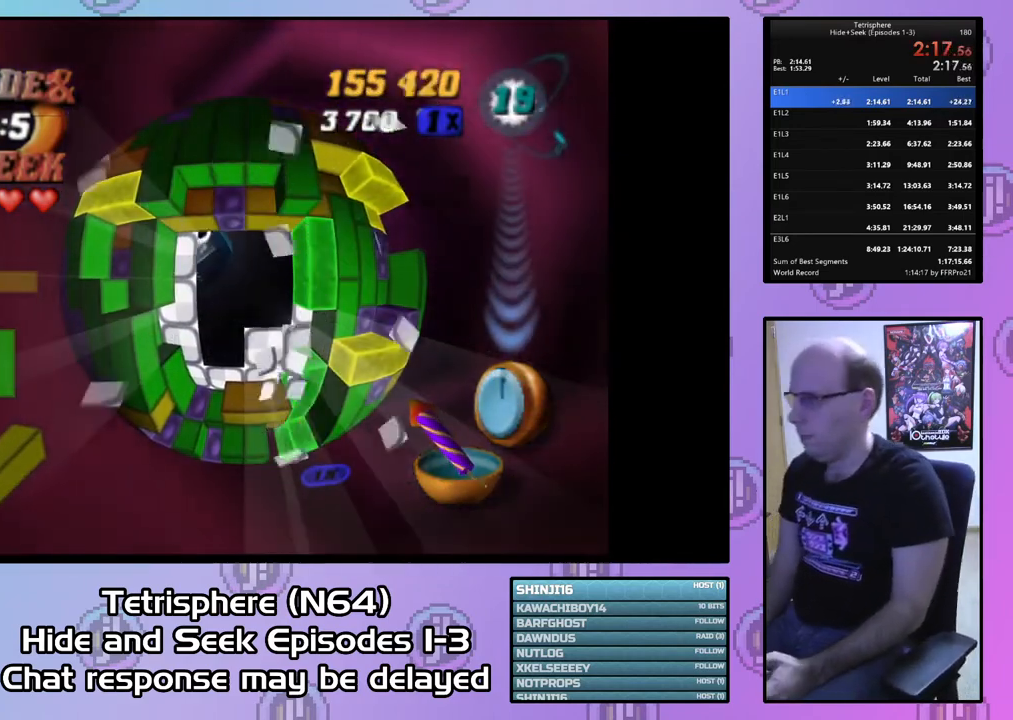
{"buttons": [], "right_stick": "center", "events": []}
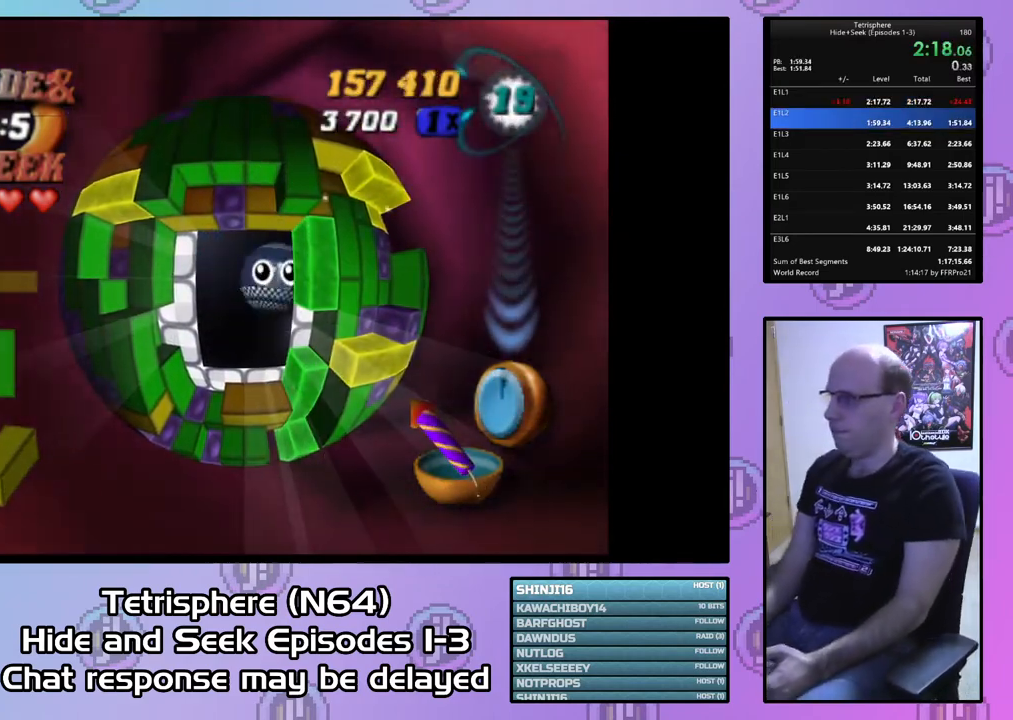
{"buttons": ["CROSS", "CIRCLE"], "right_stick": "center", "events": [[100, "DPAD_UP", "down"], [233, "CIRCLE", "down"], [233, "DPAD_UP", "up"], [267, "CROSS", "down"], [367, "CROSS", "up"], [400, "CIRCLE", "up"], [433, "CIRCLE", "down"], [433, "CROSS", "down"]]}
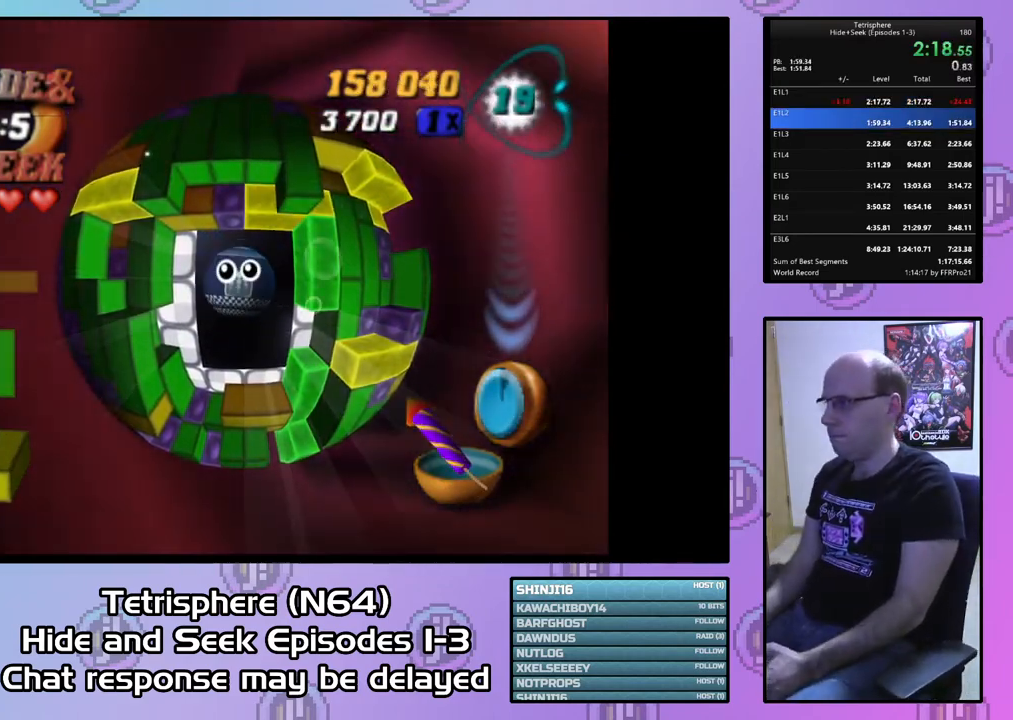
{"buttons": ["CROSS", "CIRCLE"], "right_stick": "center", "events": [[33, "CROSS", "up"], [67, "CIRCLE", "up"], [100, "CIRCLE", "down"], [100, "CROSS", "down"], [200, "CROSS", "up"], [233, "CIRCLE", "up"], [267, "CIRCLE", "down"], [267, "CROSS", "down"], [367, "CIRCLE", "up"], [367, "CROSS", "up"], [400, "CIRCLE", "down"], [400, "CROSS", "down"]]}
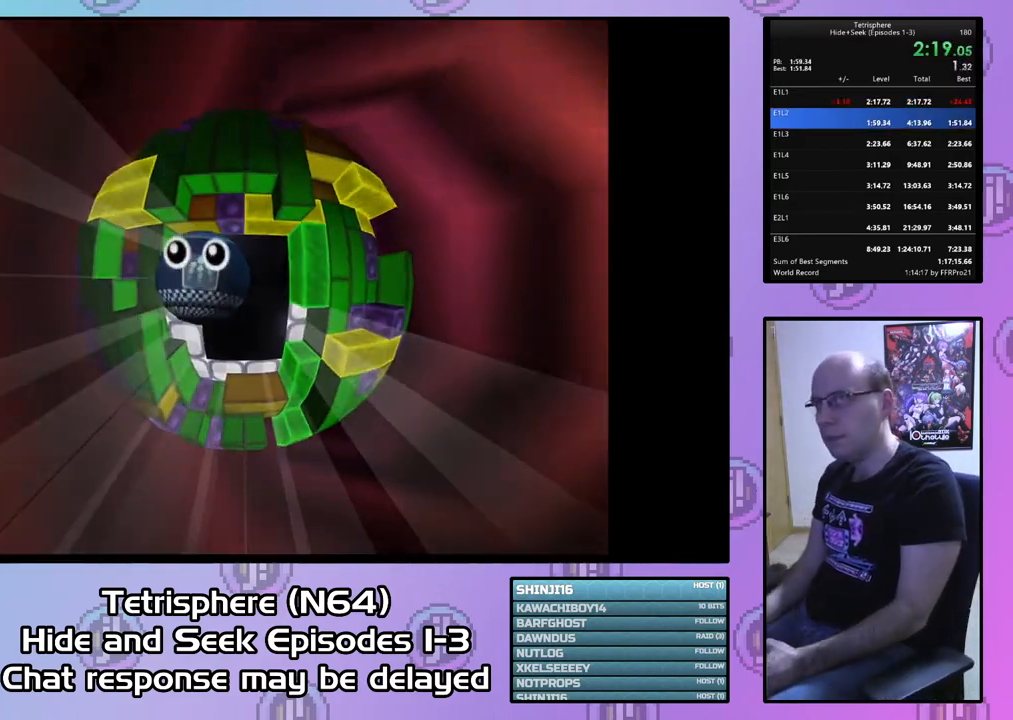
{"buttons": [], "right_stick": "center", "events": [[33, "CIRCLE", "up"], [33, "CROSS", "up"], [67, "CIRCLE", "down"], [67, "CROSS", "down"], [133, "CIRCLE", "up"], [167, "CROSS", "up"], [233, "CROSS", "down"], [333, "CROSS", "up"], [400, "CIRCLE", "down"], [400, "CROSS", "down"], [467, "CIRCLE", "up"], [500, "CROSS", "up"]]}
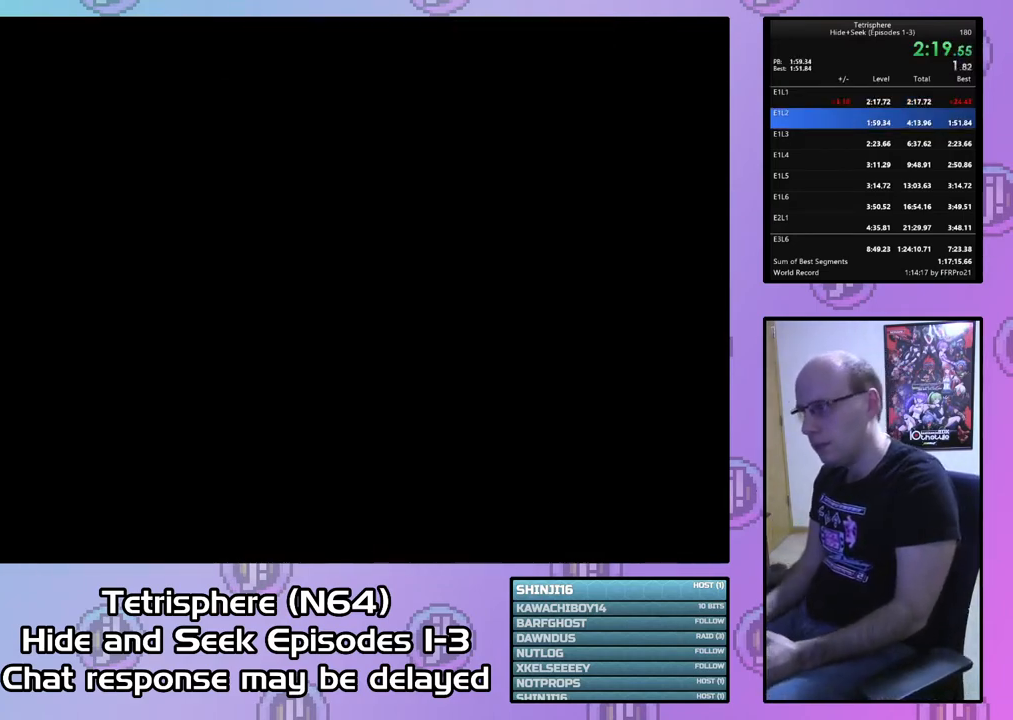
{"buttons": [], "right_stick": "center", "events": [[33, "CROSS", "down"], [67, "CIRCLE", "down"], [133, "CIRCLE", "up"], [133, "CROSS", "up"], [200, "CIRCLE", "down"], [200, "CROSS", "down"], [300, "CIRCLE", "up"], [300, "CROSS", "up"], [333, "CIRCLE", "down"], [333, "CROSS", "down"], [400, "CIRCLE", "up"], [467, "CROSS", "up"]]}
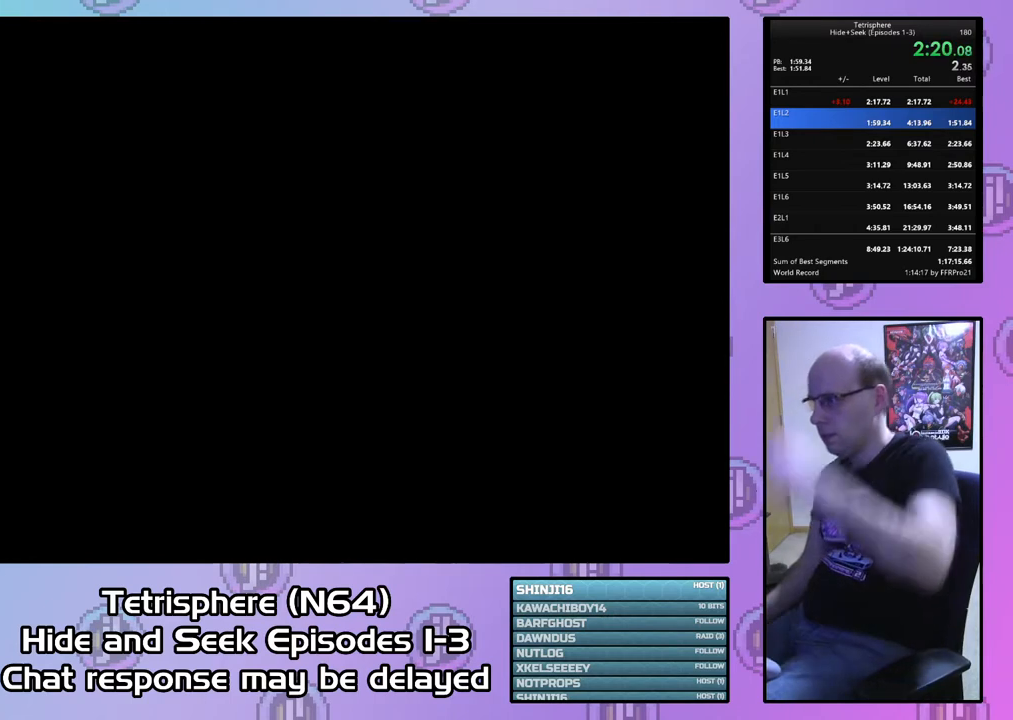
{"buttons": ["CROSS"], "right_stick": "center", "events": [[33, "CIRCLE", "down"], [33, "CROSS", "down"], [67, "CIRCLE", "up"], [100, "CROSS", "up"], [167, "CIRCLE", "down"], [167, "CROSS", "down"], [233, "CIRCLE", "up"], [233, "CROSS", "up"], [300, "CIRCLE", "down"], [300, "CROSS", "down"], [400, "CIRCLE", "up"], [400, "CROSS", "up"], [467, "CIRCLE", "down"], [467, "CROSS", "down"], [500, "CIRCLE", "up"]]}